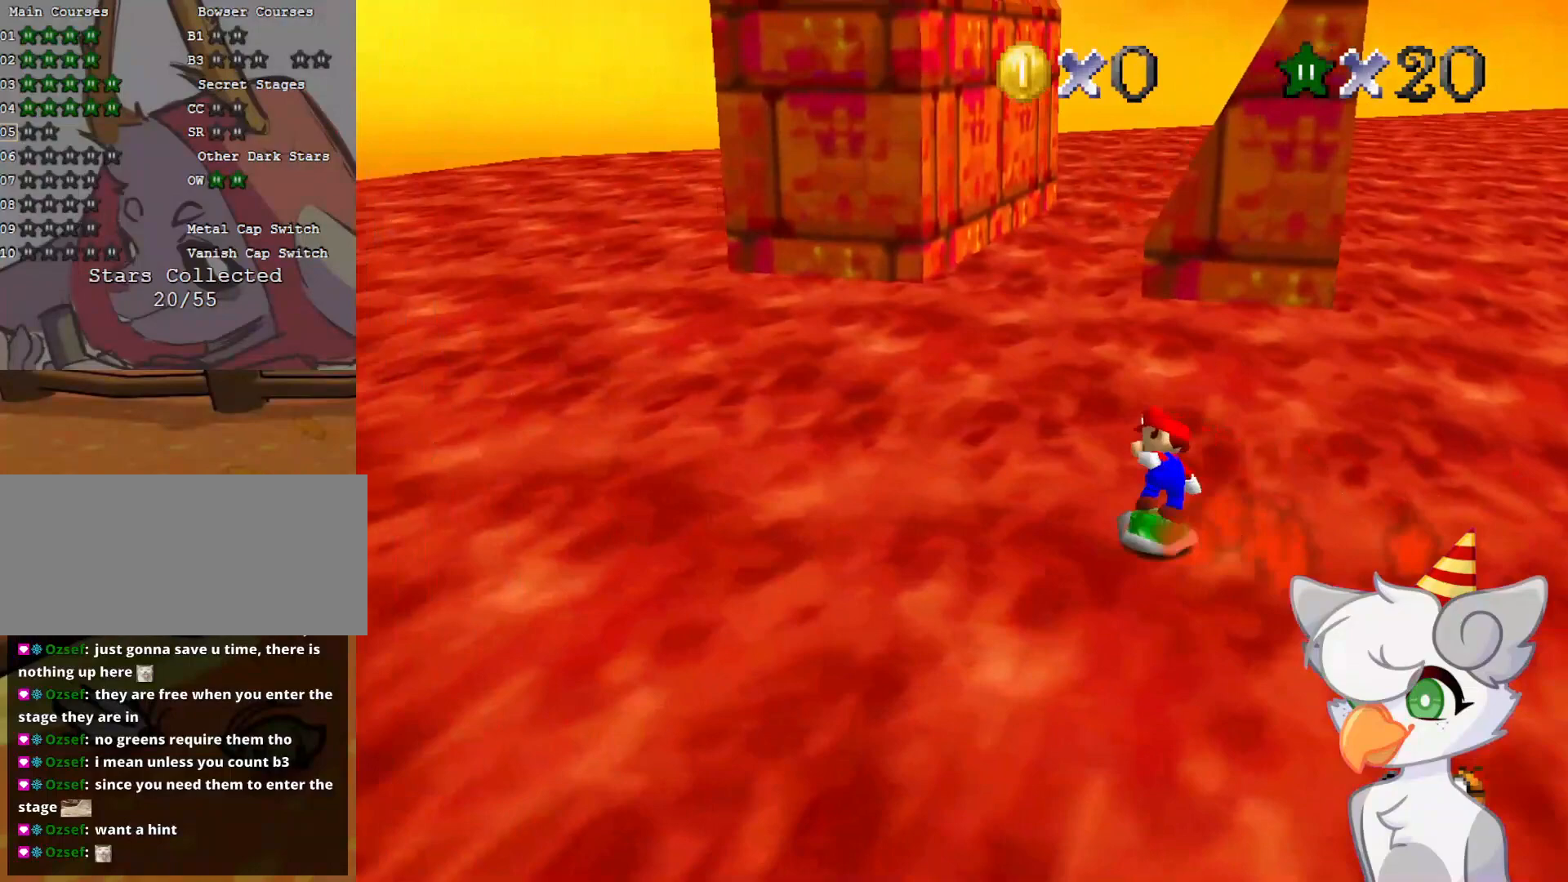
Gameplay with a controller (Nintendo layout); each line is a JSON object with the inputs held at the frame after it. "events" lists button and stick changes between this image and that frame as [ms after this image, input, new state], when the widget could be followed in between. Not read: L3 R3.
{"buttons": [], "left_stick": "up", "events": [[229, "left_stick", "up"]]}
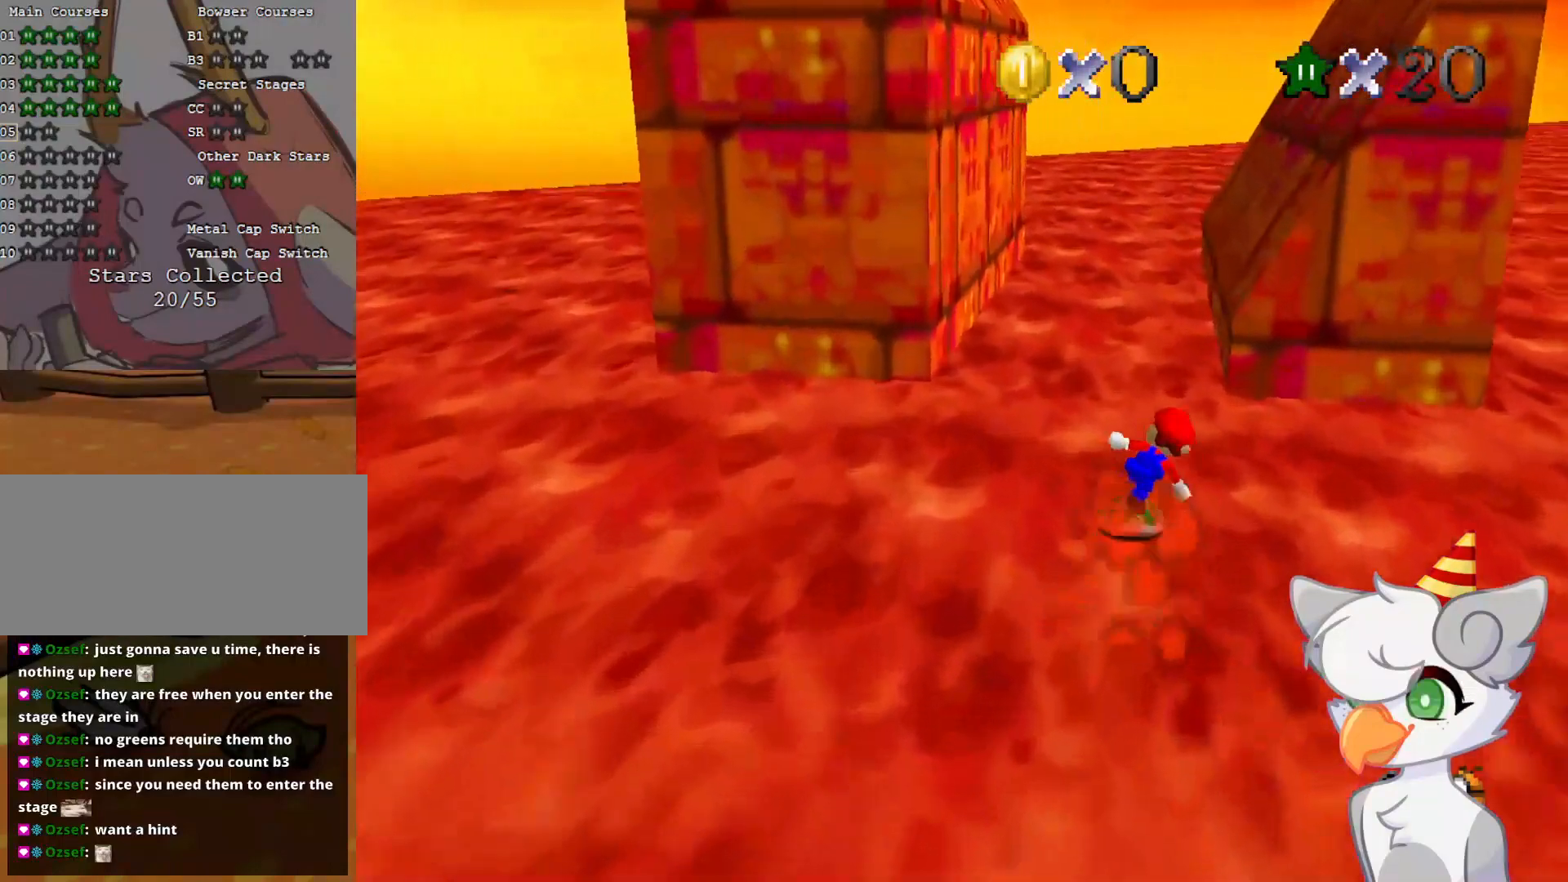
{"buttons": [], "left_stick": "right", "events": [[21, "A", "down"], [146, "left_stick", "up-right"], [312, "A", "up"], [354, "left_stick", "right"]]}
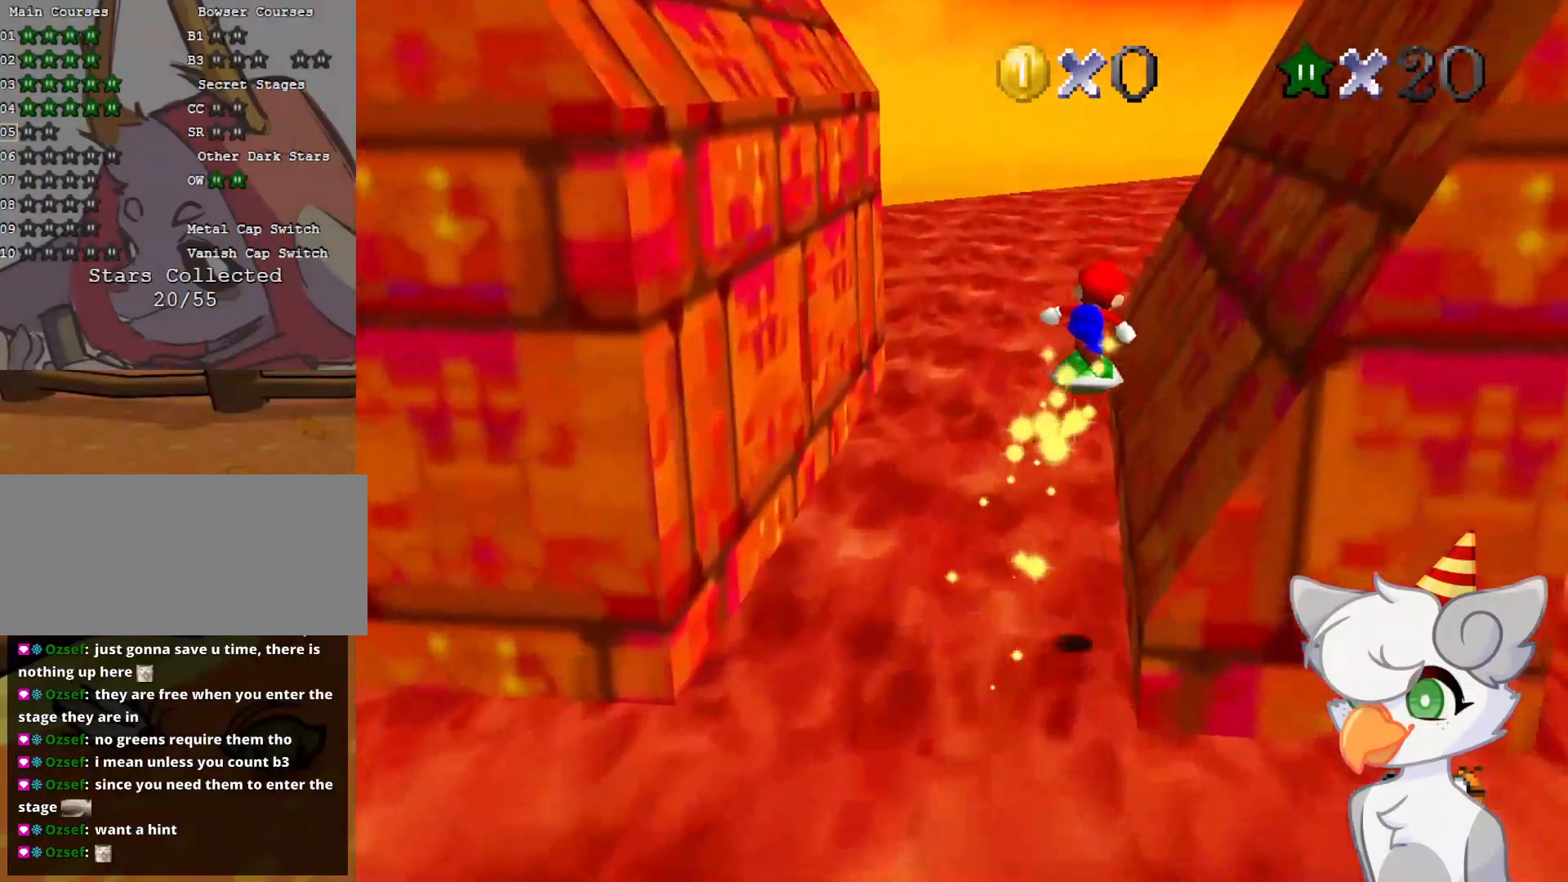
{"buttons": [], "left_stick": "right", "events": []}
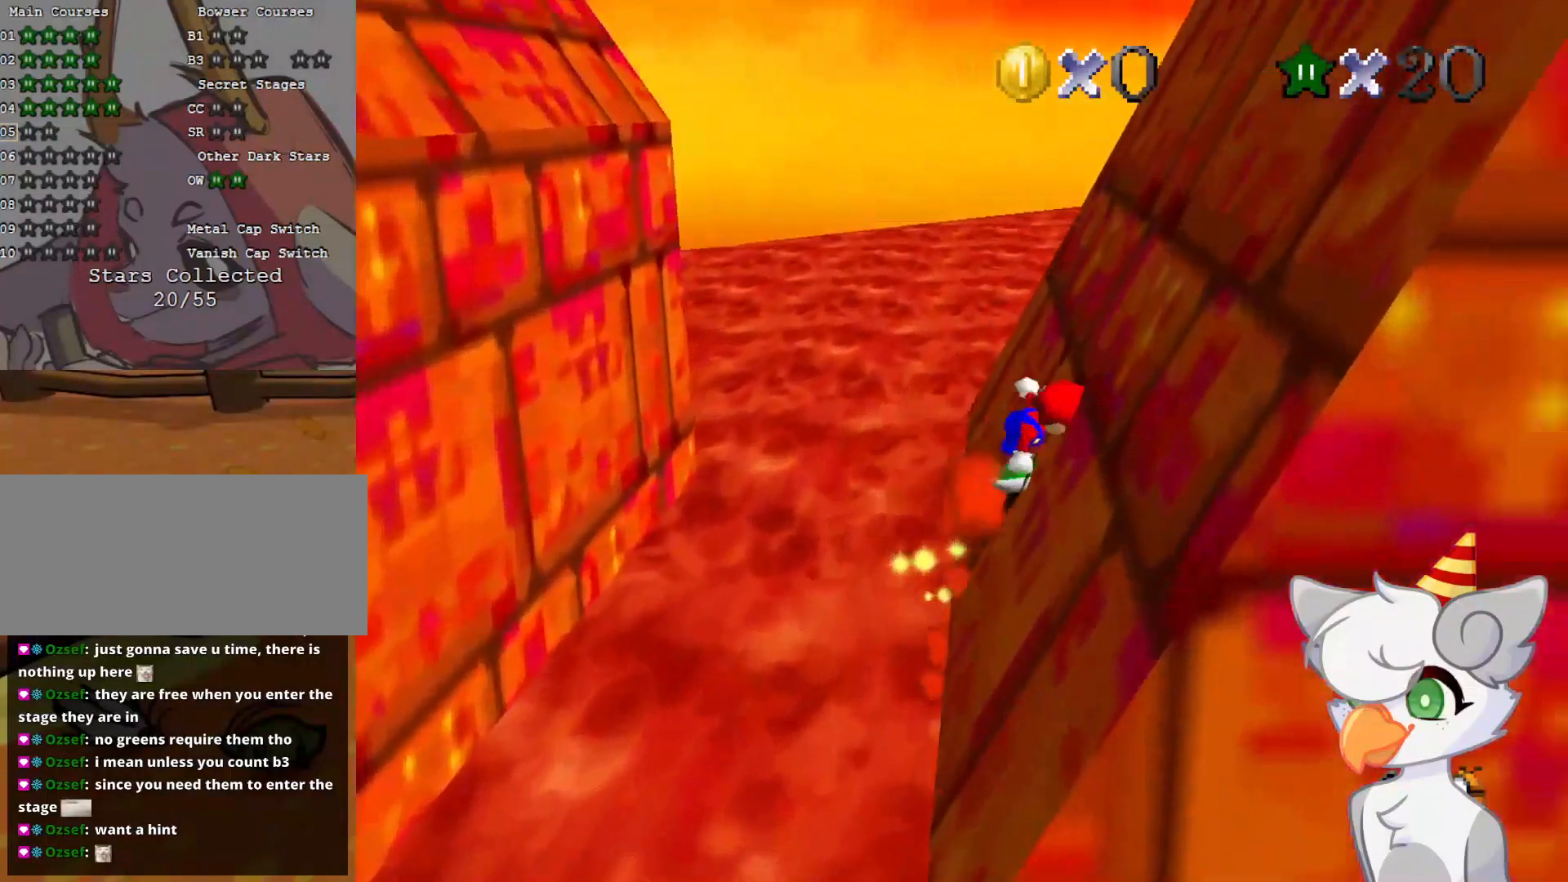
{"buttons": [], "left_stick": "right", "events": []}
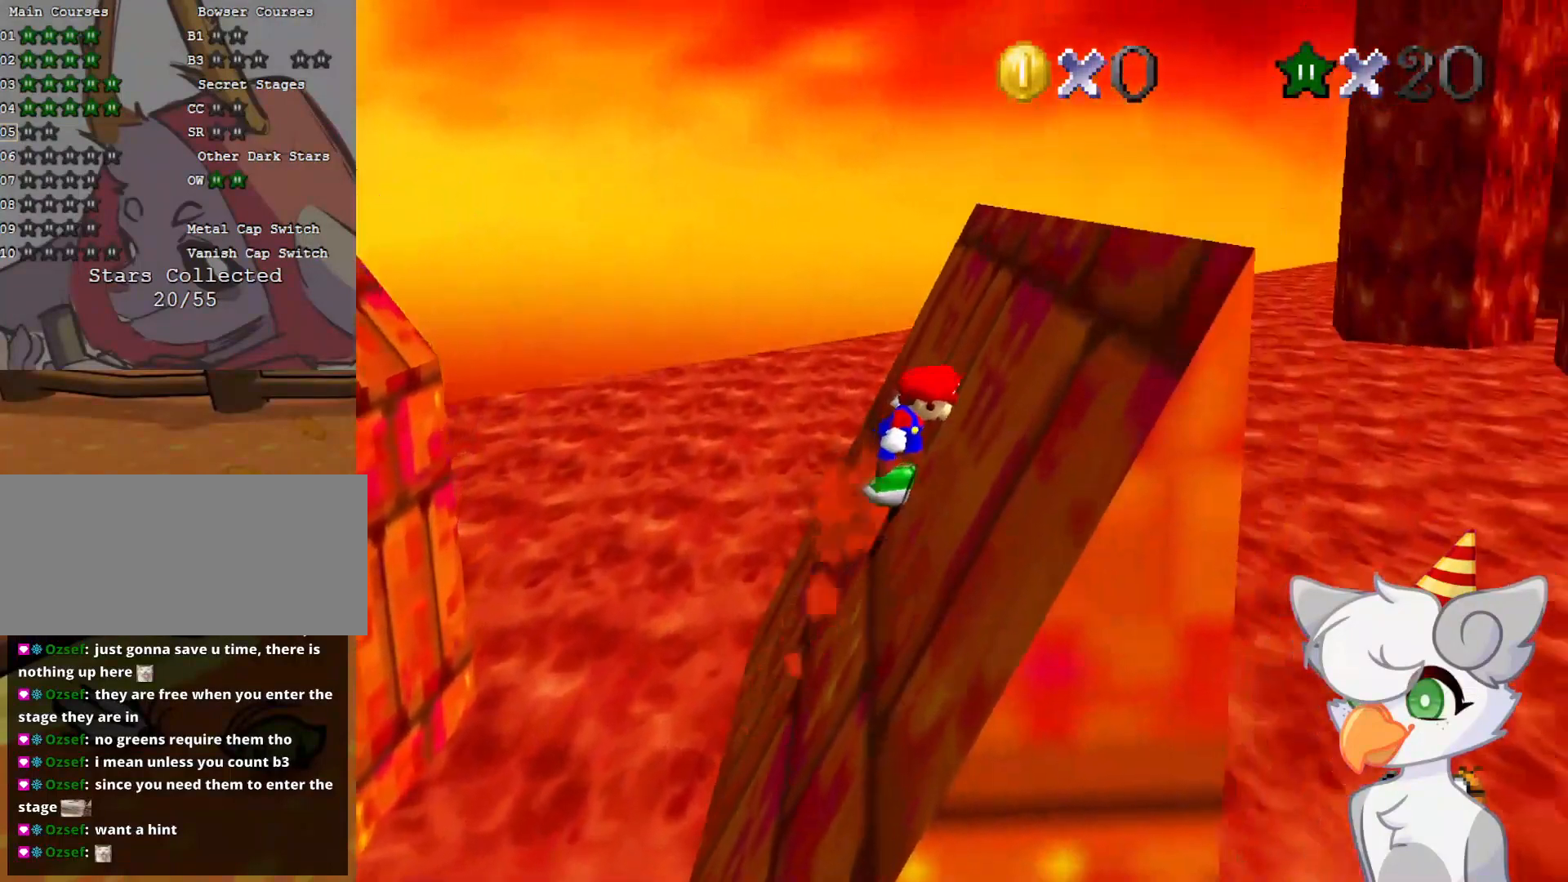
{"buttons": [], "left_stick": "down-left", "events": [[271, "left_stick", "down"], [416, "left_stick", "down-left"]]}
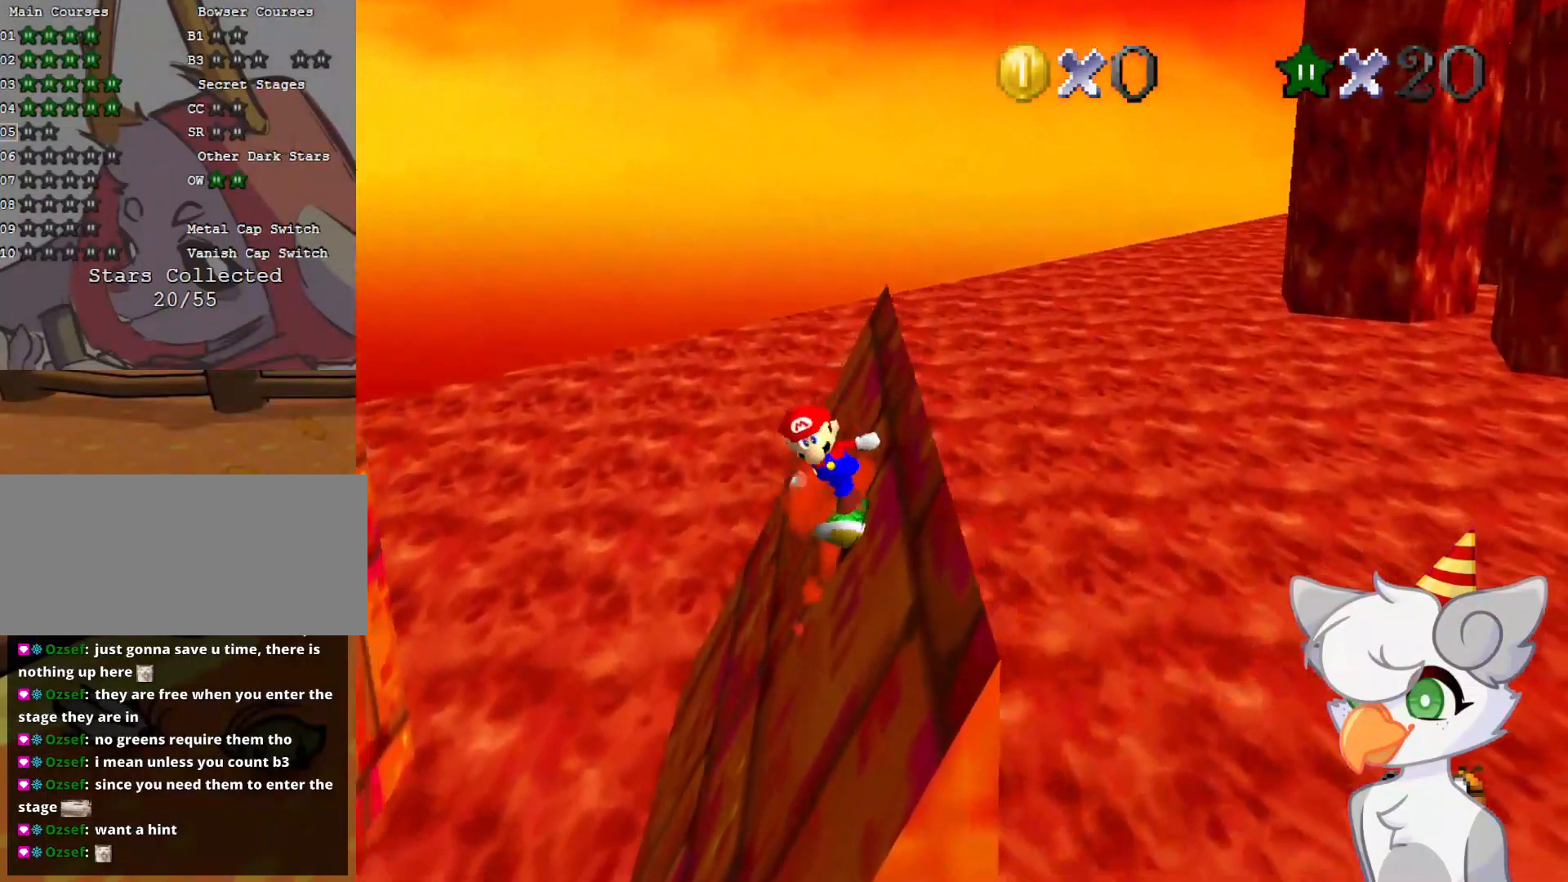
{"buttons": ["A"], "left_stick": "left", "events": [[21, "left_stick", "left"], [416, "A", "down"]]}
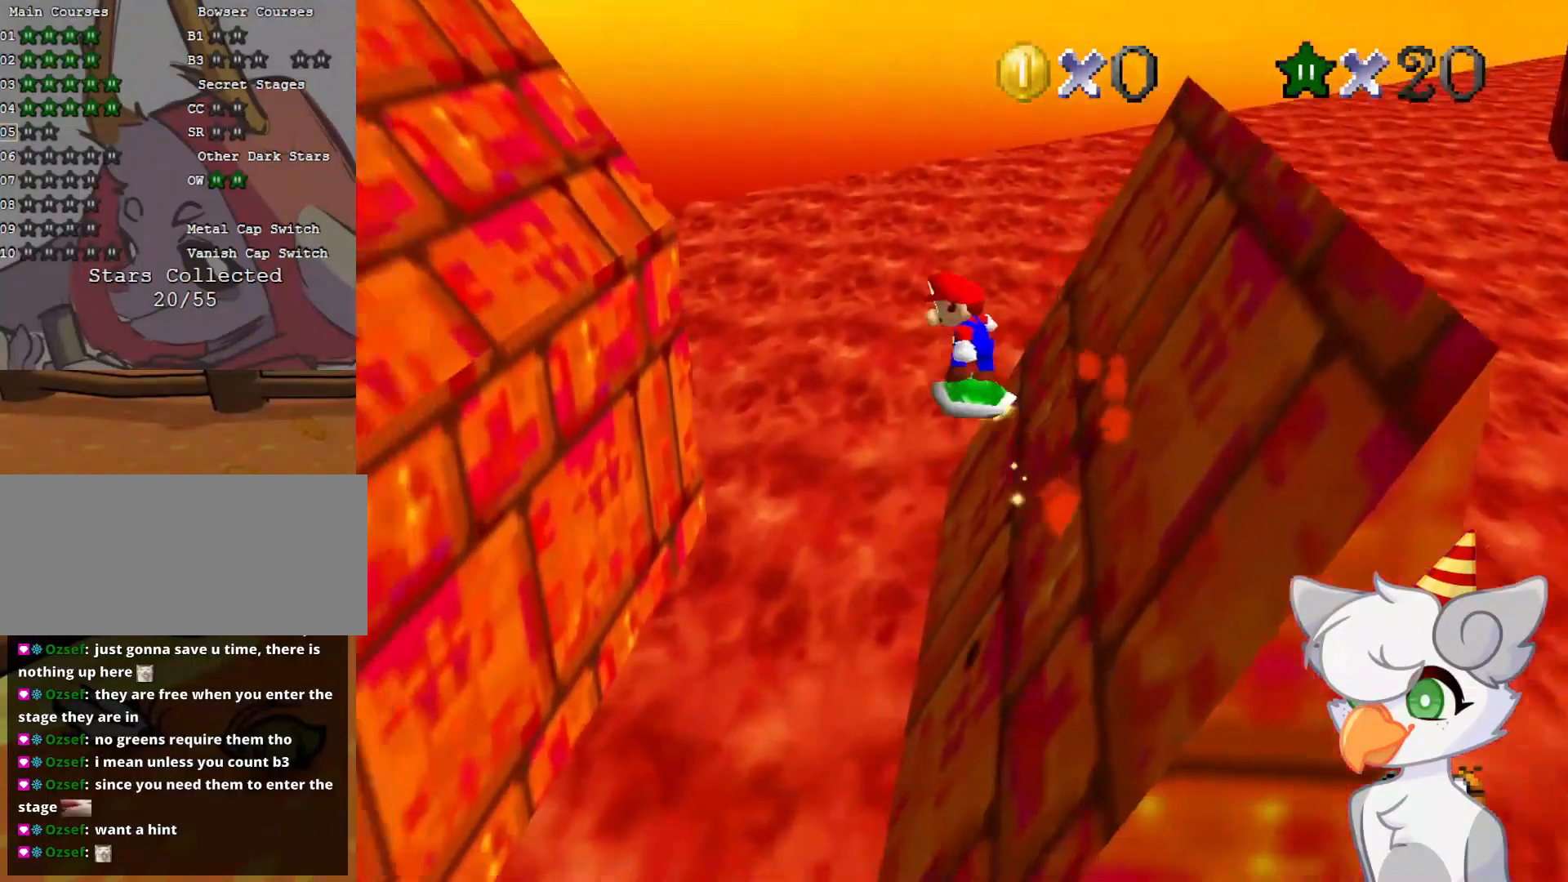
{"buttons": [], "left_stick": "left", "events": [[500, "A", "up"]]}
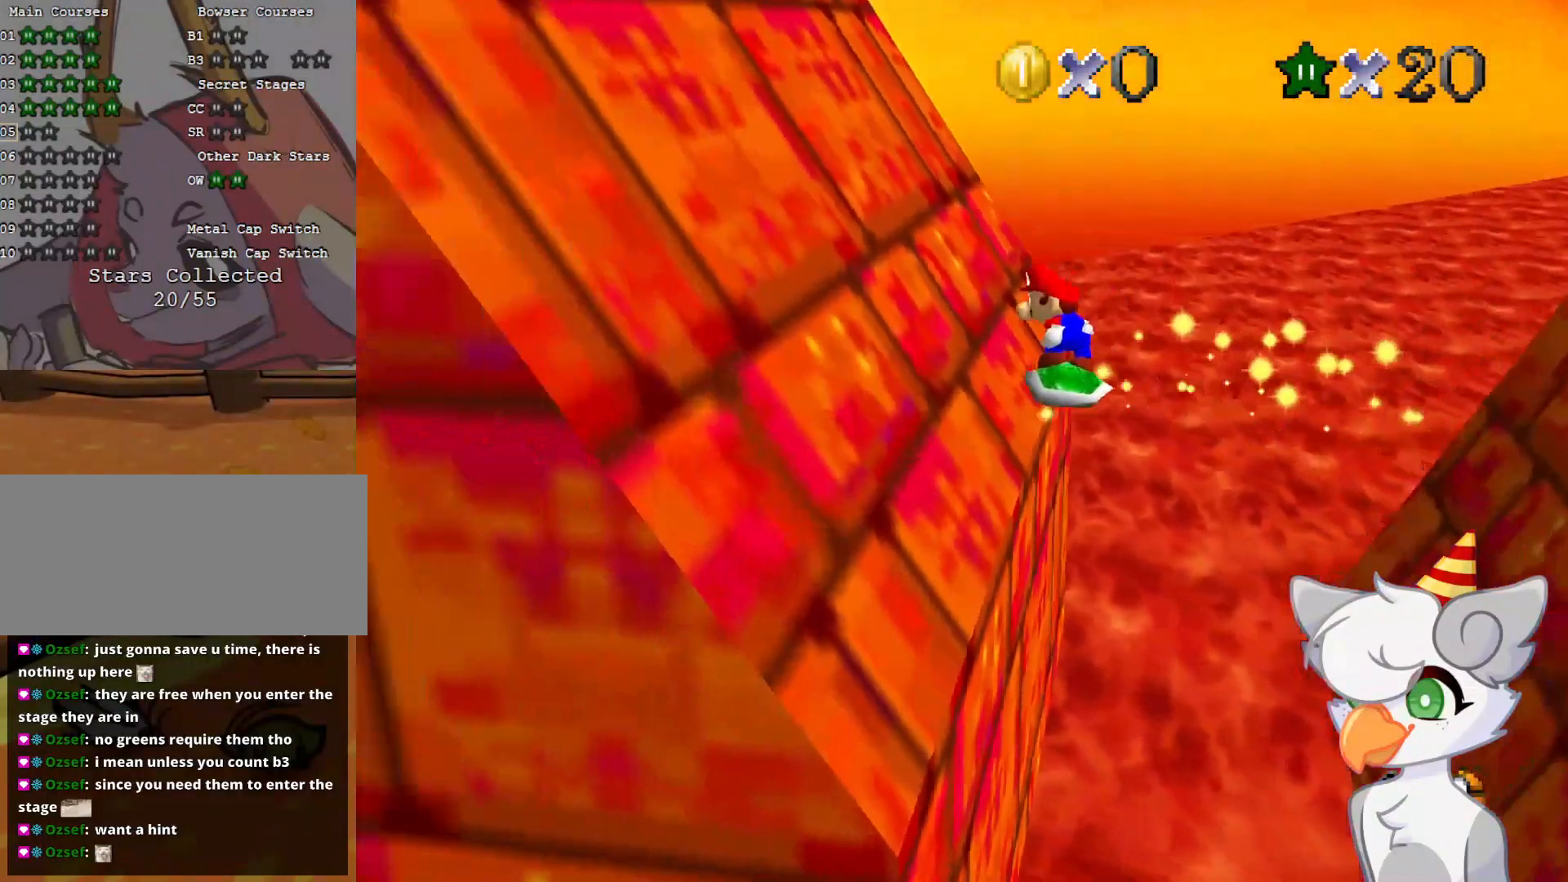
{"buttons": [], "left_stick": "left", "events": []}
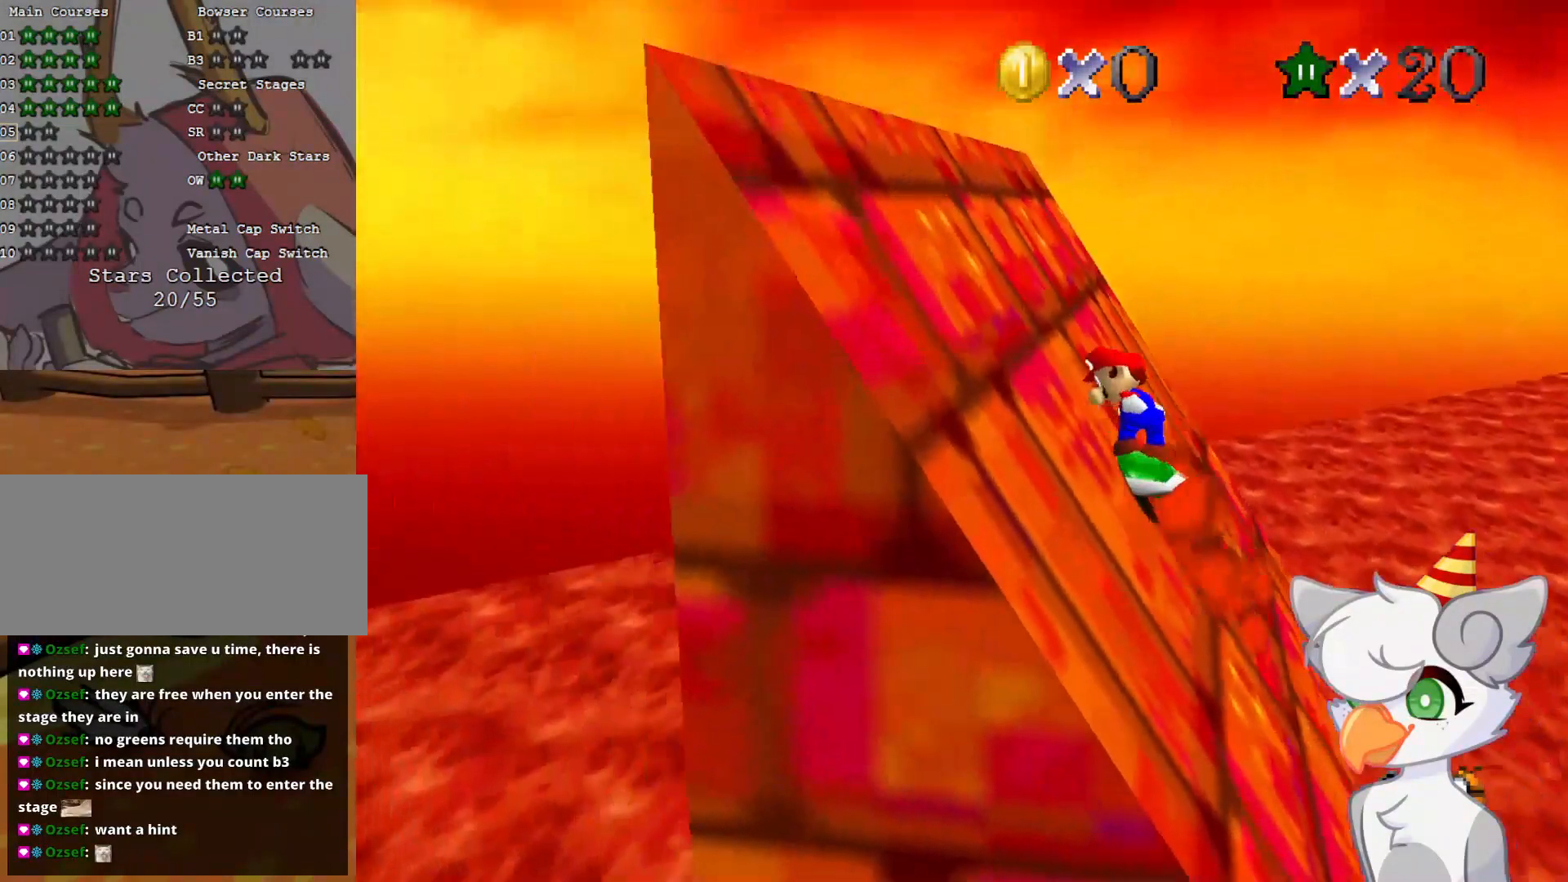
{"buttons": [], "left_stick": "left", "events": [[208, "left_stick", "up-left"], [333, "left_stick", "left"]]}
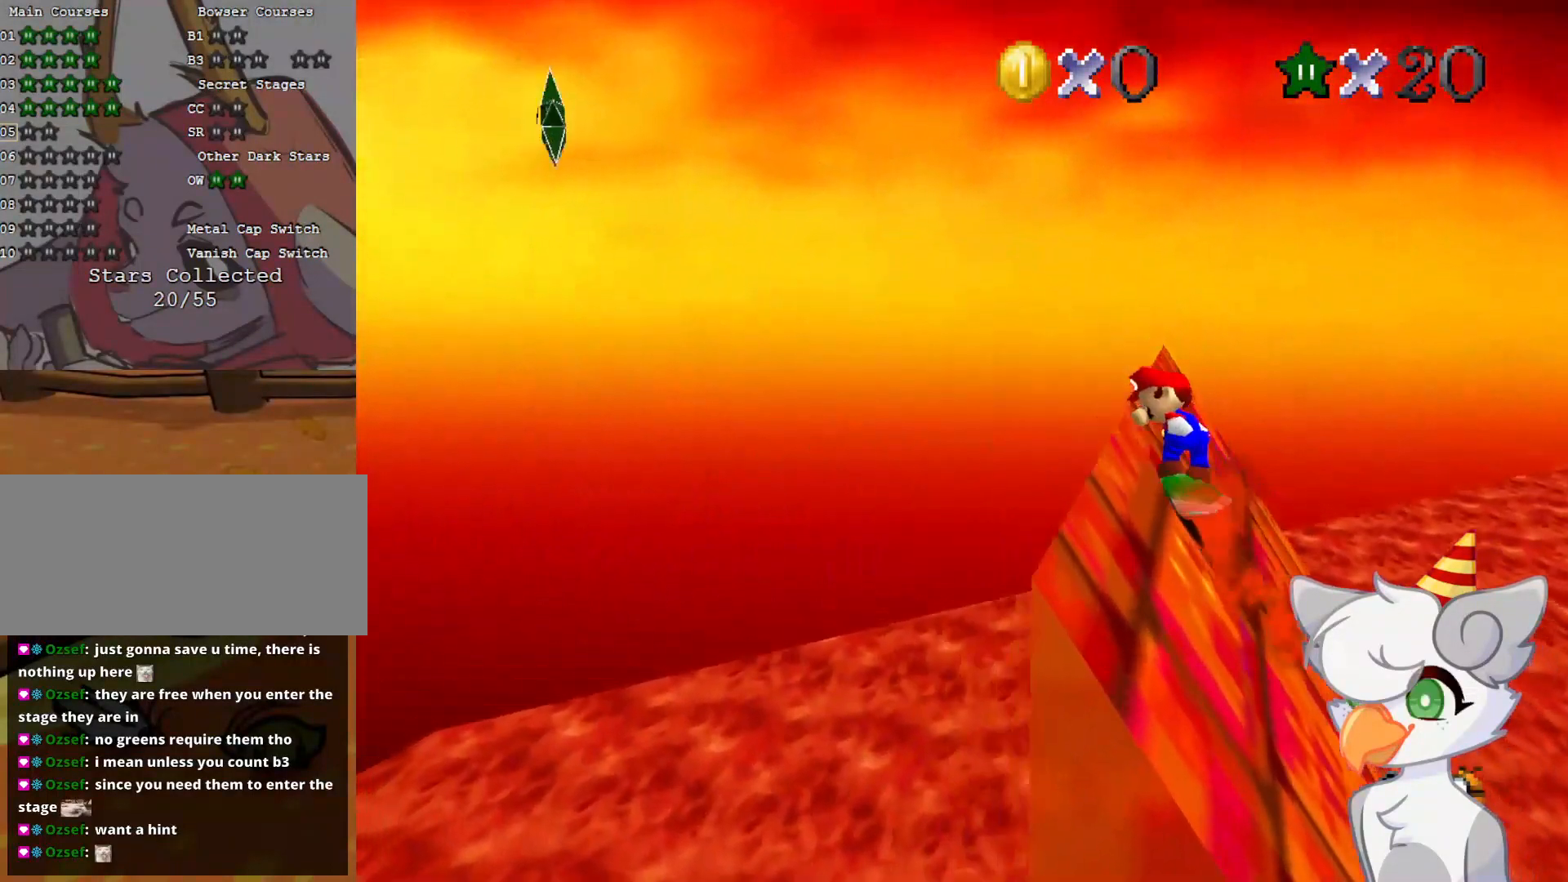
{"buttons": [], "left_stick": "up-right", "events": [[104, "Z", "down"], [479, "Z", "up"], [479, "left_stick", "up-right"]]}
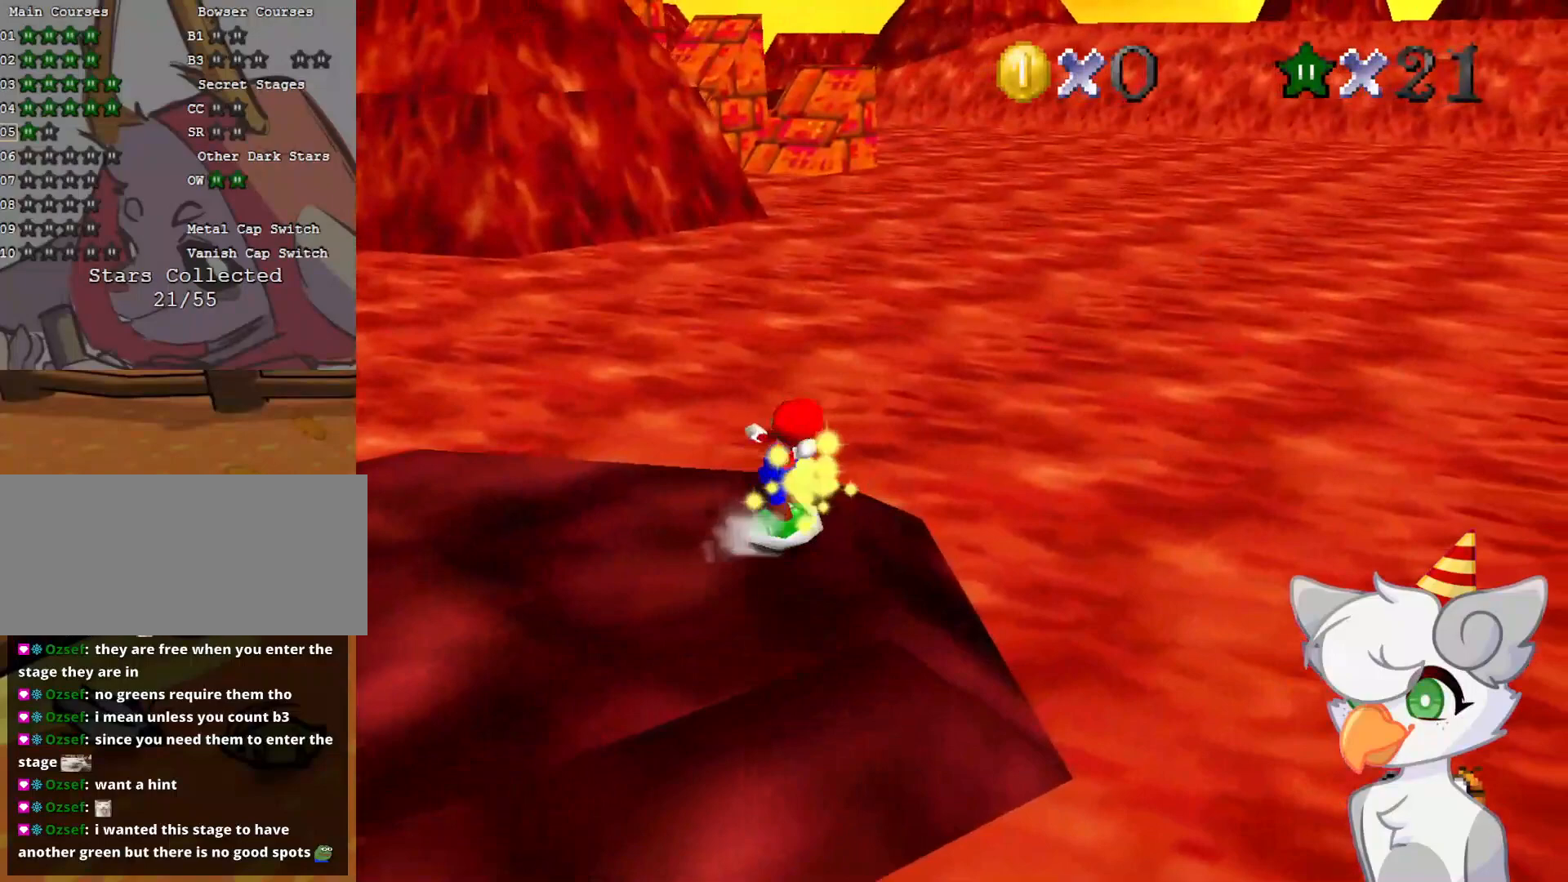
{"buttons": [], "left_stick": "up-right", "events": [[271, "A", "down"], [396, "A", "up"]]}
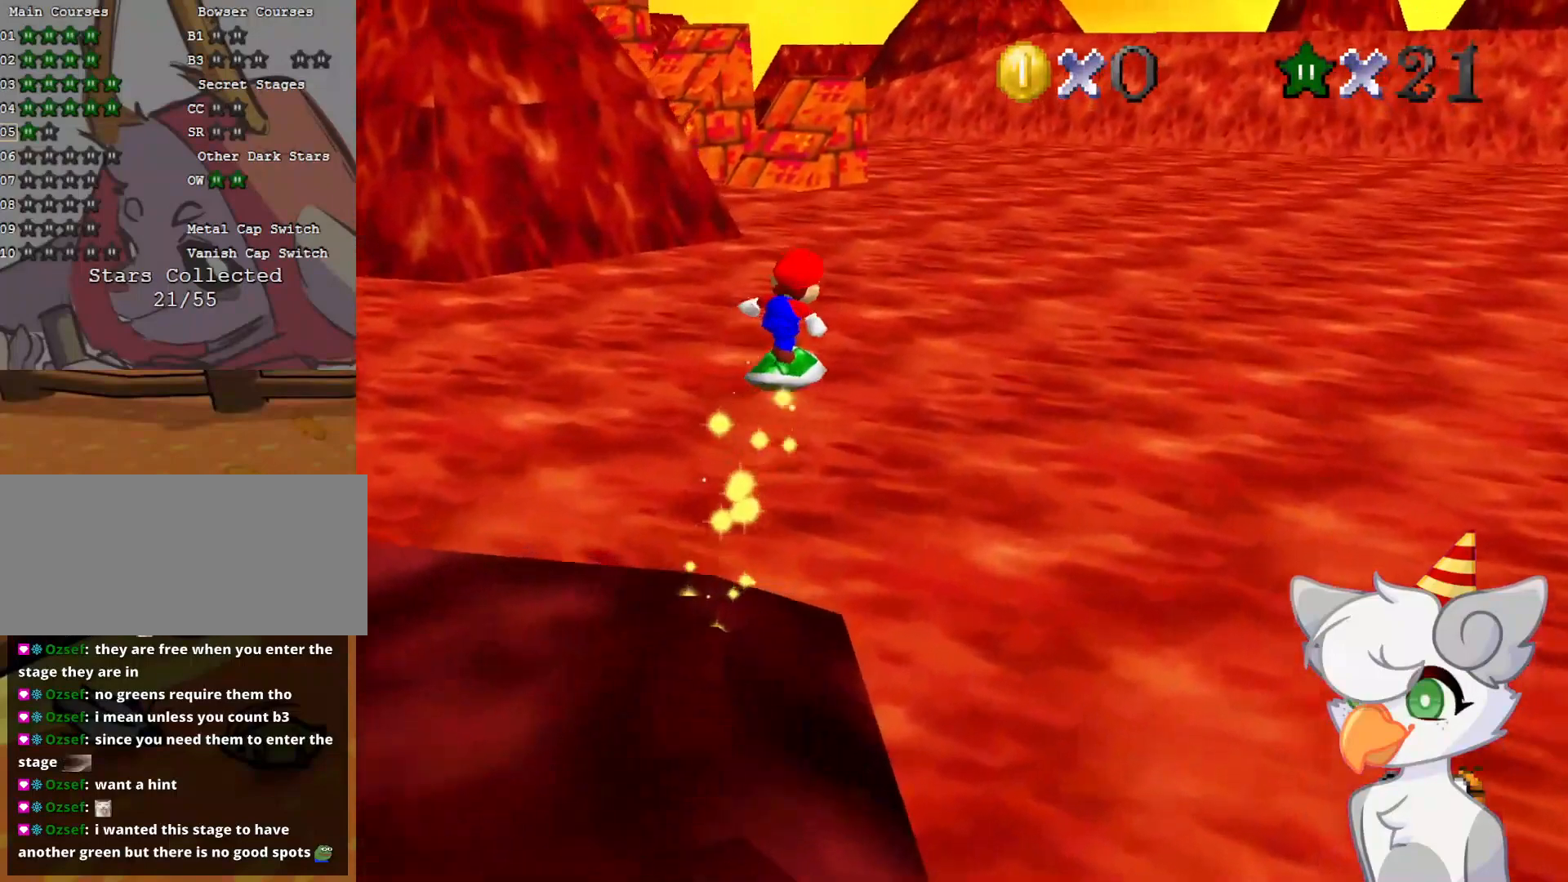
{"buttons": [], "left_stick": "up-right", "events": []}
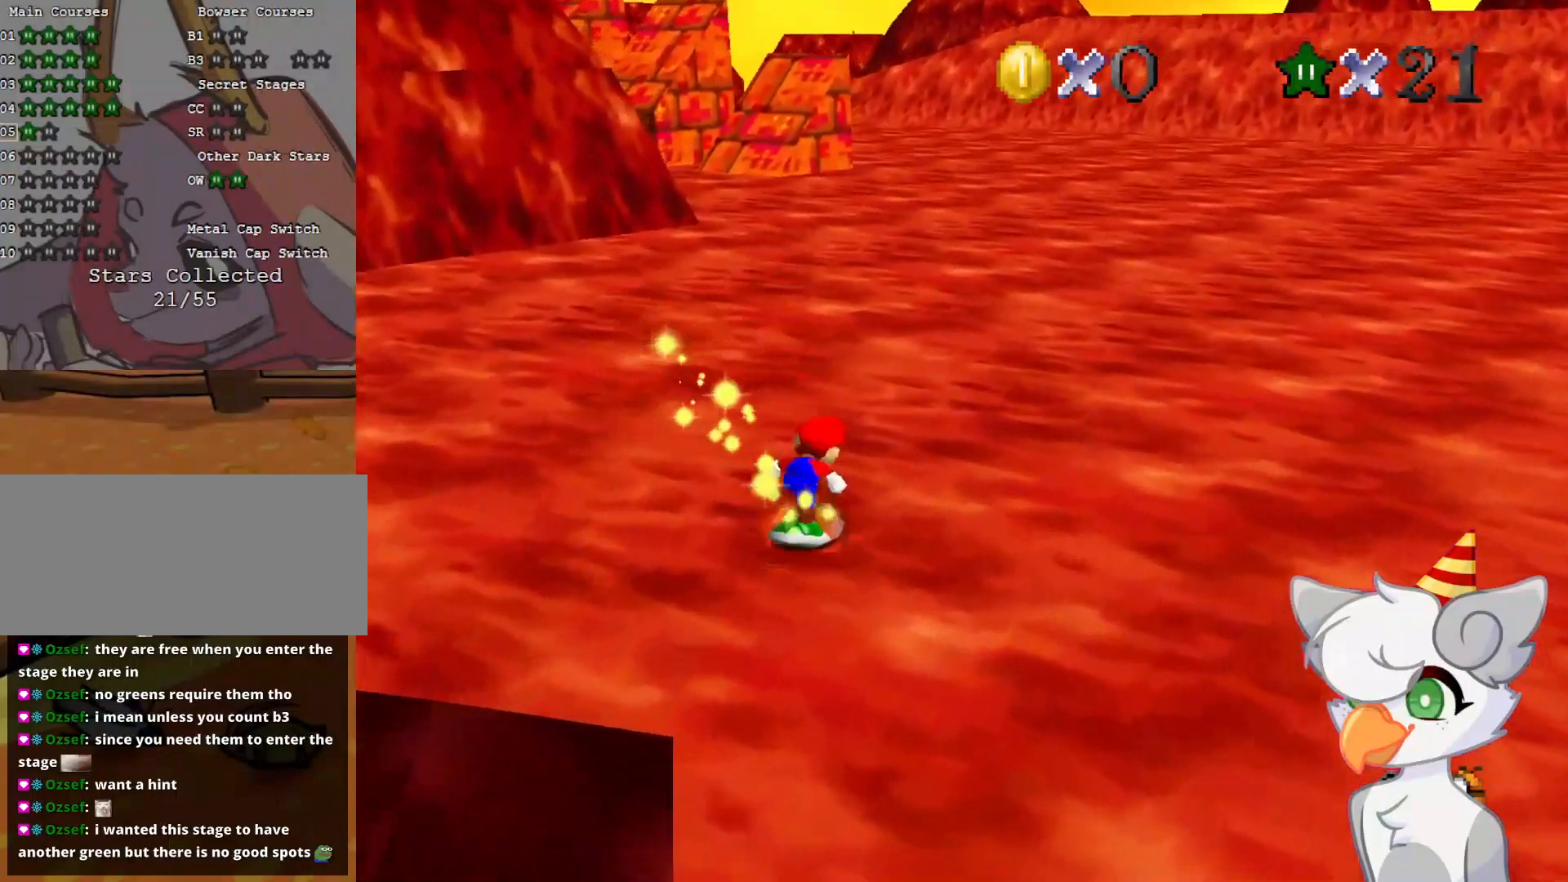
{"buttons": [], "left_stick": "up-right", "events": []}
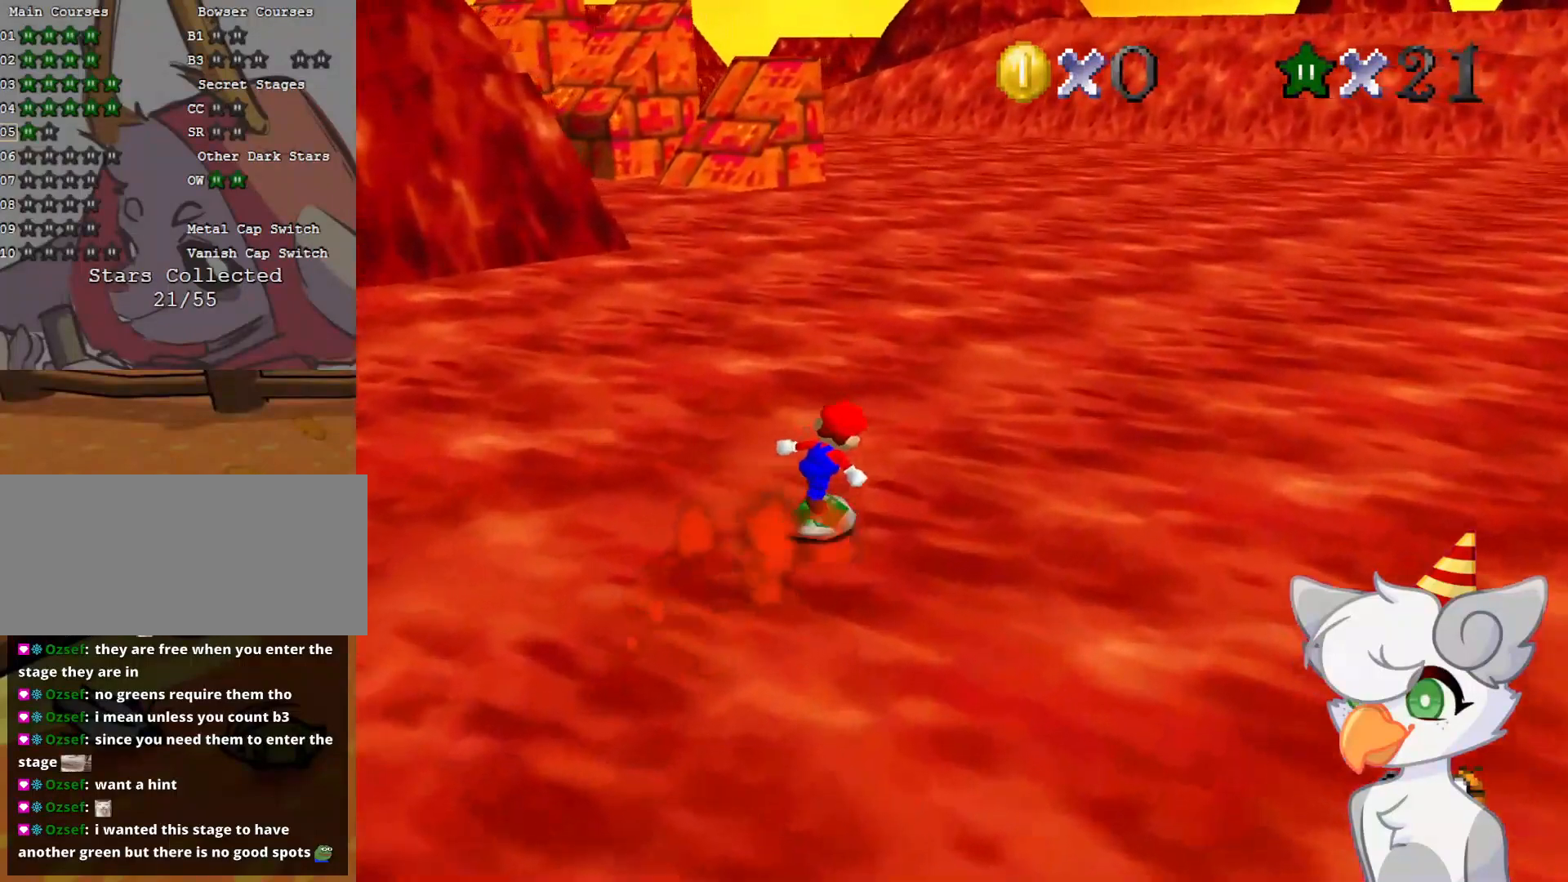
{"buttons": [], "left_stick": "up-right", "events": []}
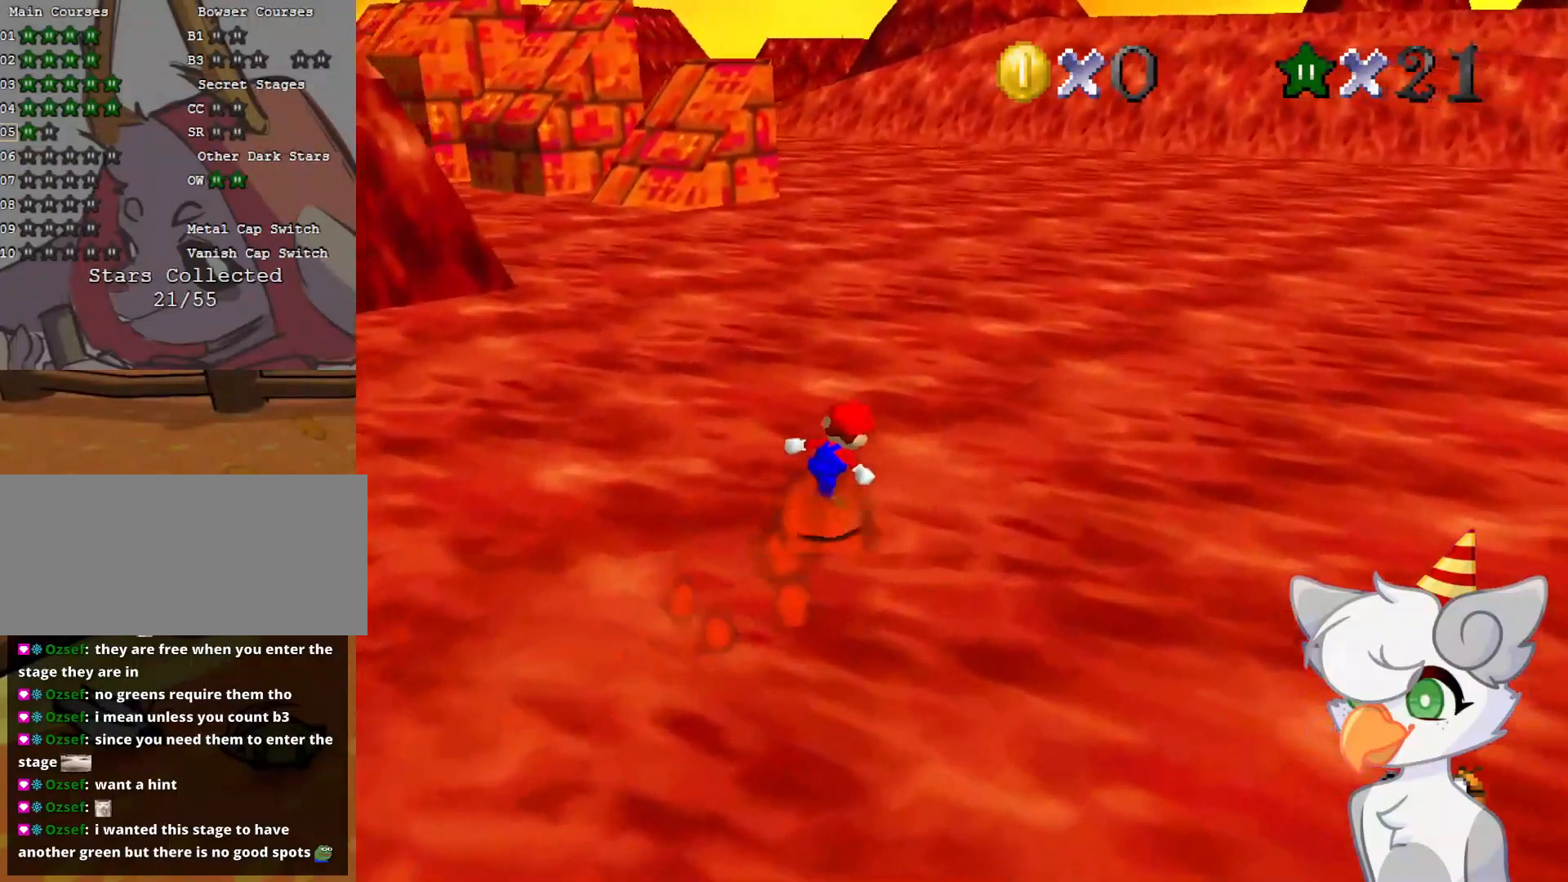
{"buttons": [], "left_stick": "up-right", "events": []}
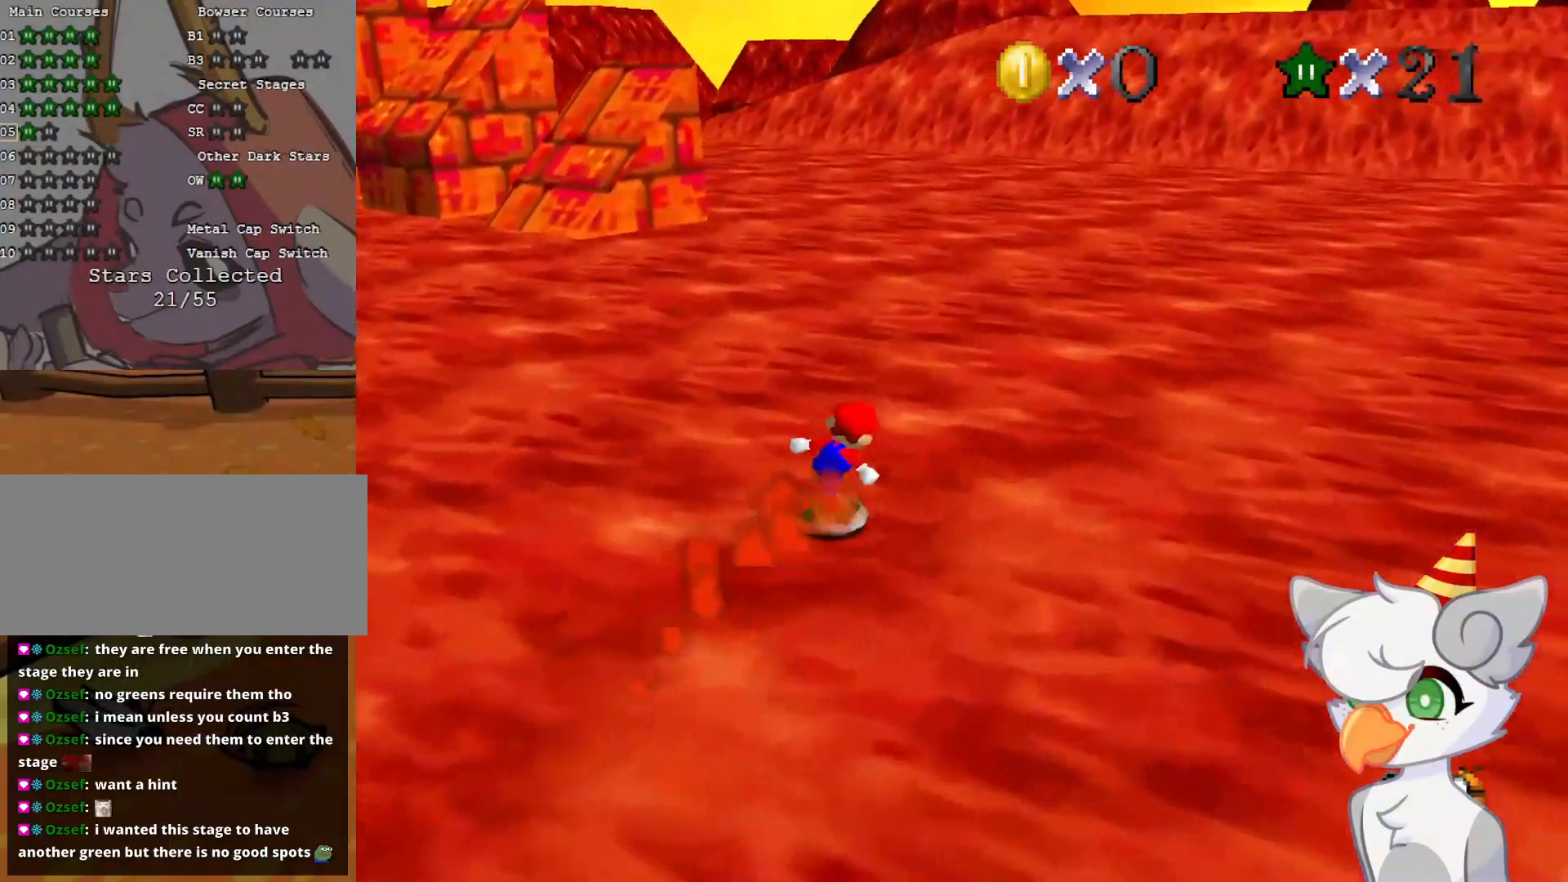
{"buttons": [], "left_stick": "up-right", "events": []}
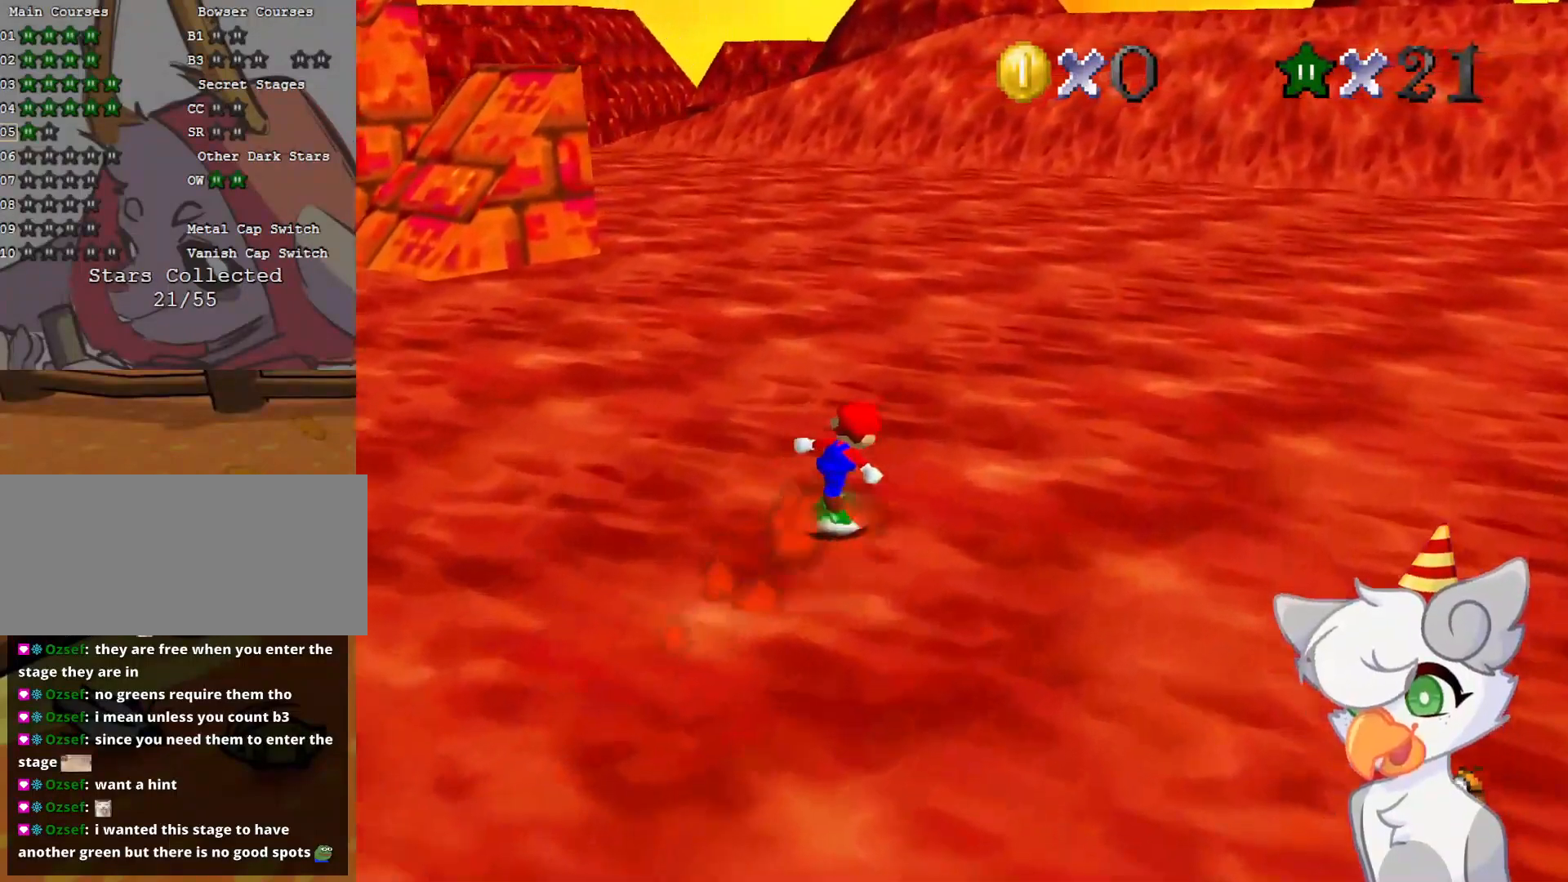
{"buttons": [], "left_stick": "up-right", "events": []}
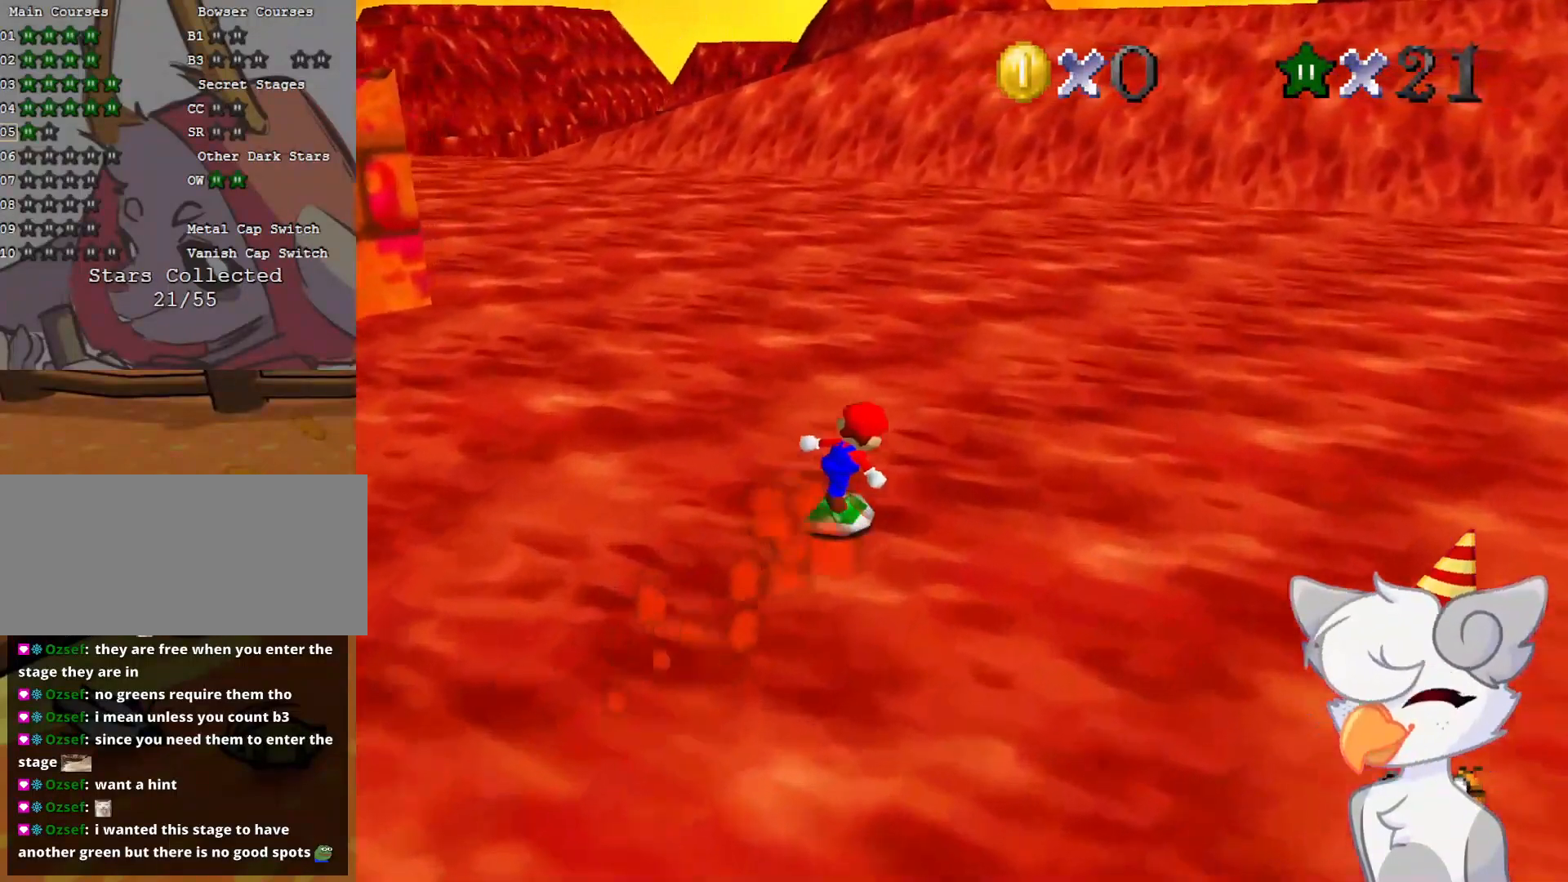
{"buttons": [], "left_stick": "up-right", "events": [[41, "C_RIGHT", "down"], [146, "C_RIGHT", "up"]]}
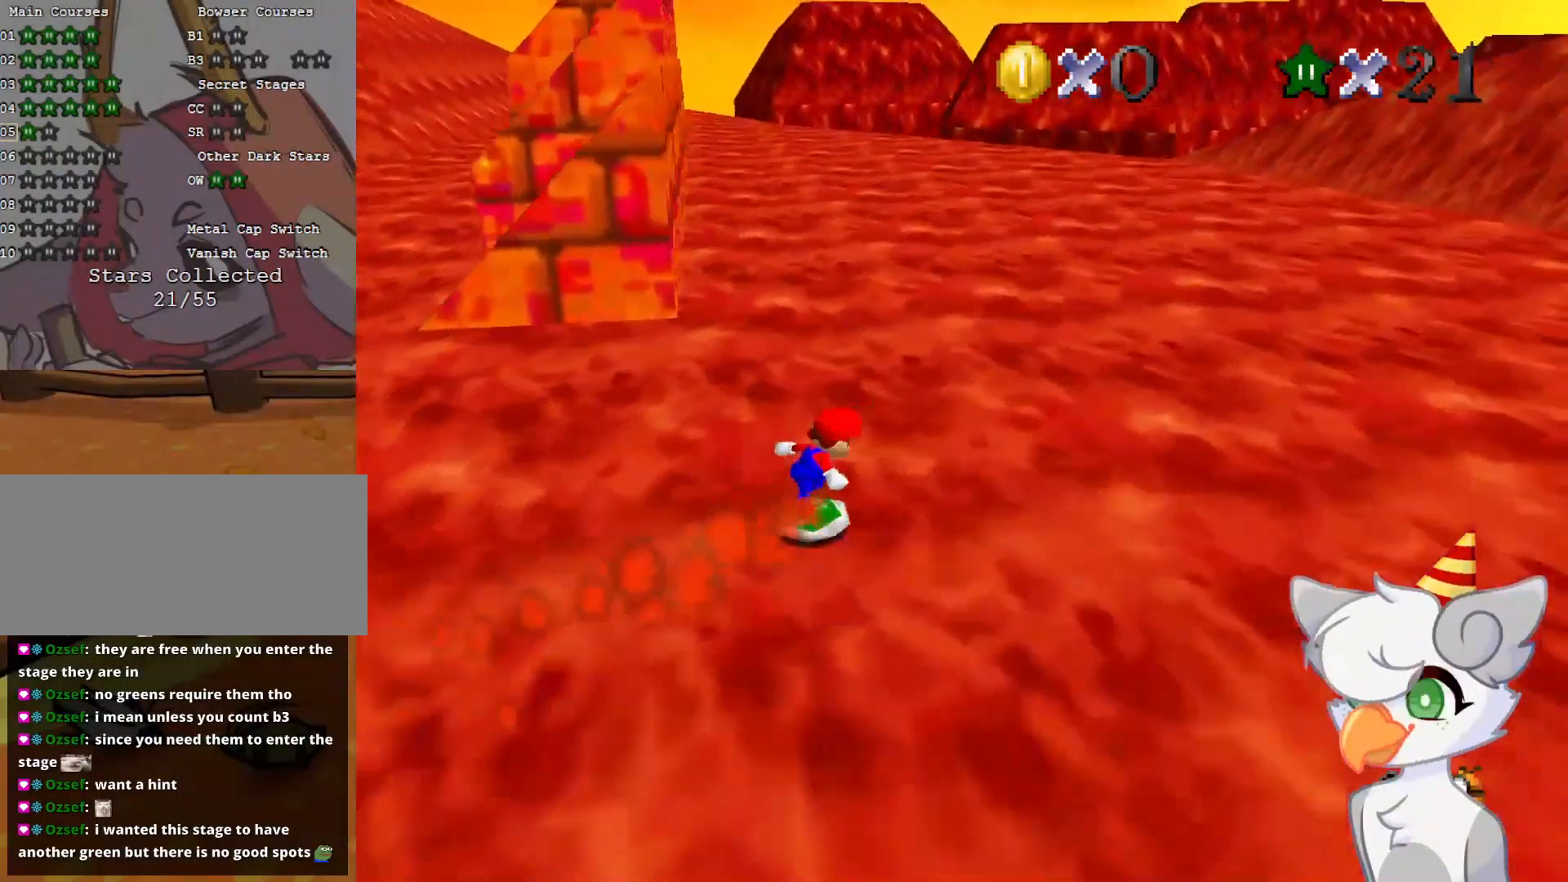
{"buttons": [], "left_stick": "up-right", "events": []}